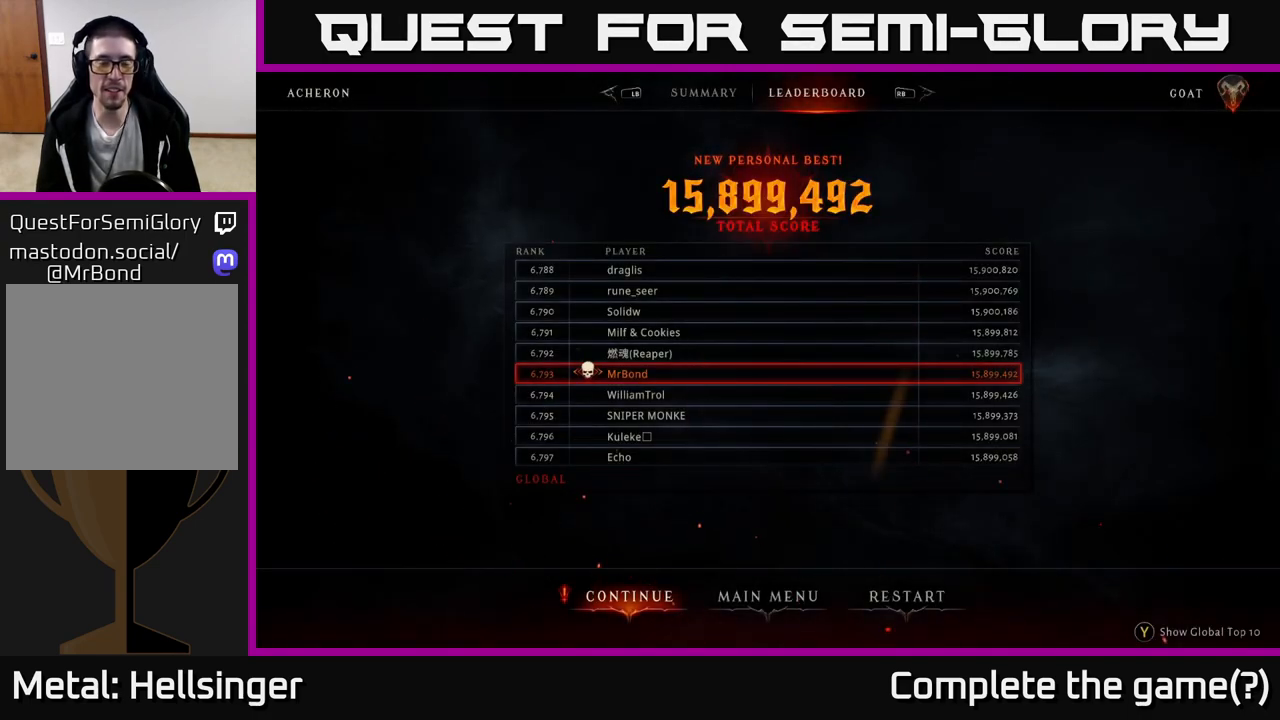
Gameplay with a controller (Xbox layout); each line is a JSON object with the inputs held at the frame after it. "events" lists button and stick changes between this image and that frame as [ms after this image, input, new state], when the widget could be followed in between.
{"buttons": [], "left_stick": "center", "right_stick": "center", "events": []}
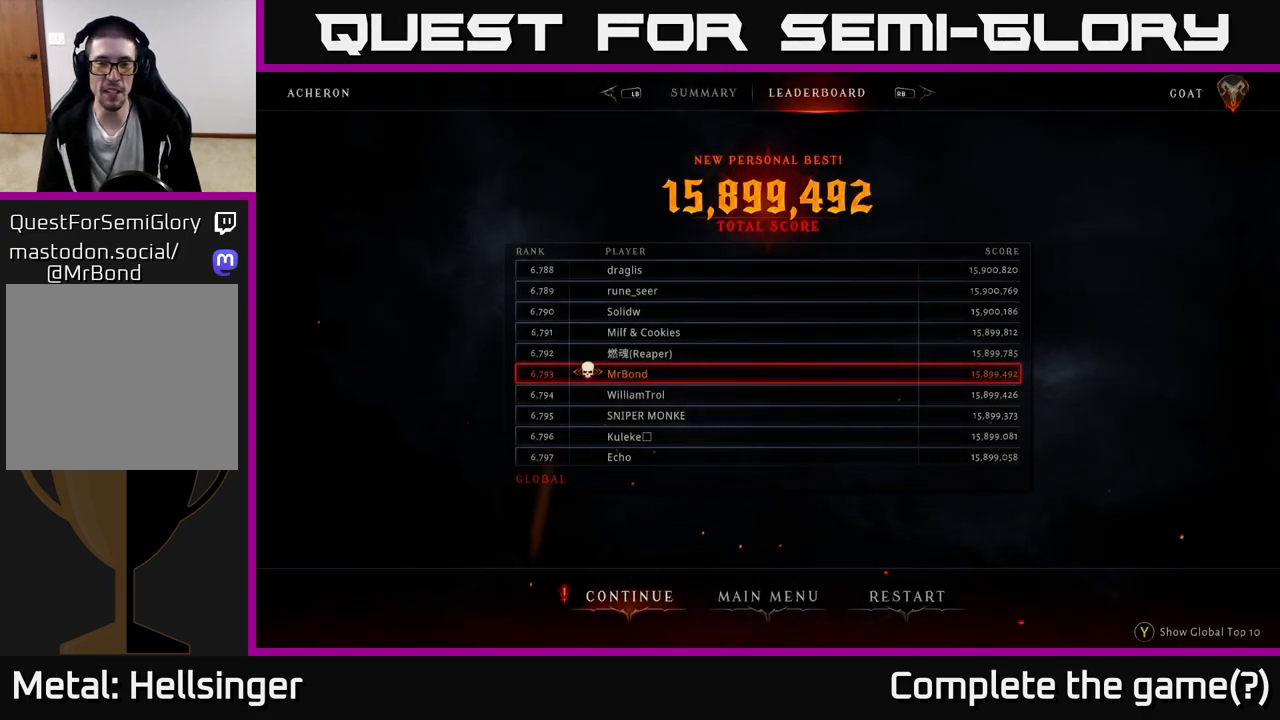
{"buttons": [], "left_stick": "center", "right_stick": "center", "events": []}
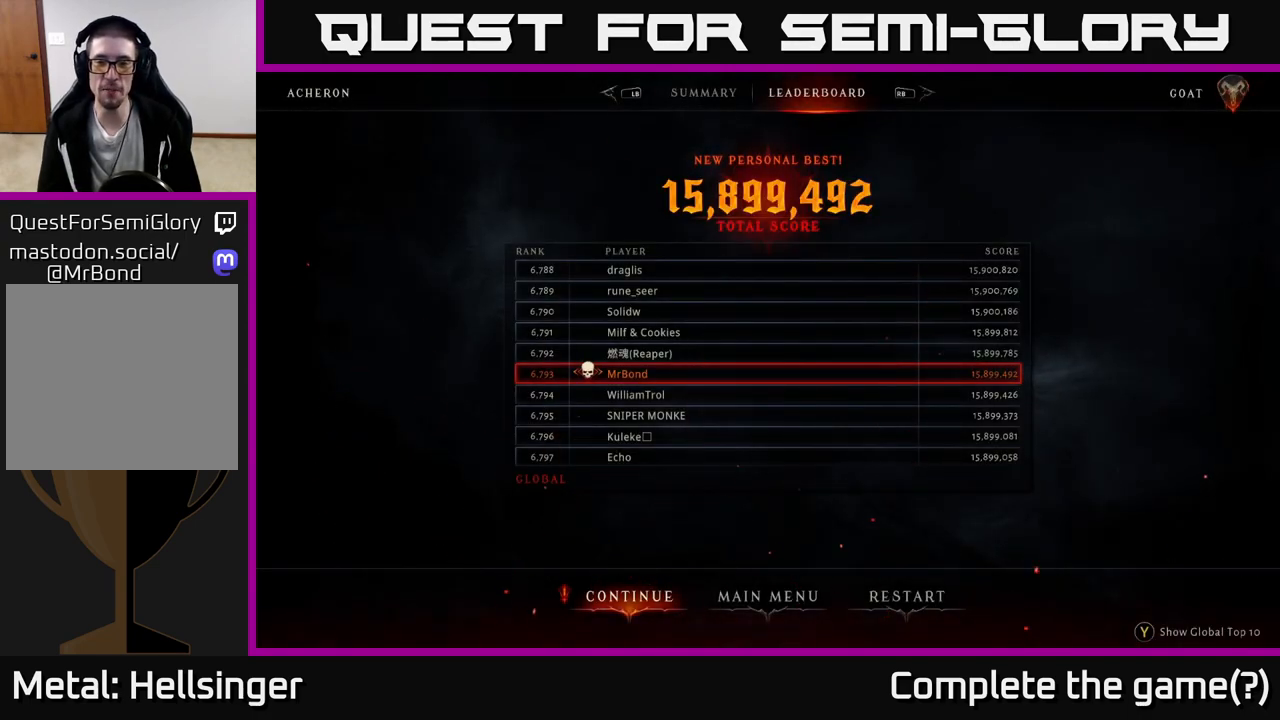
{"buttons": [], "left_stick": "center", "right_stick": "center", "events": []}
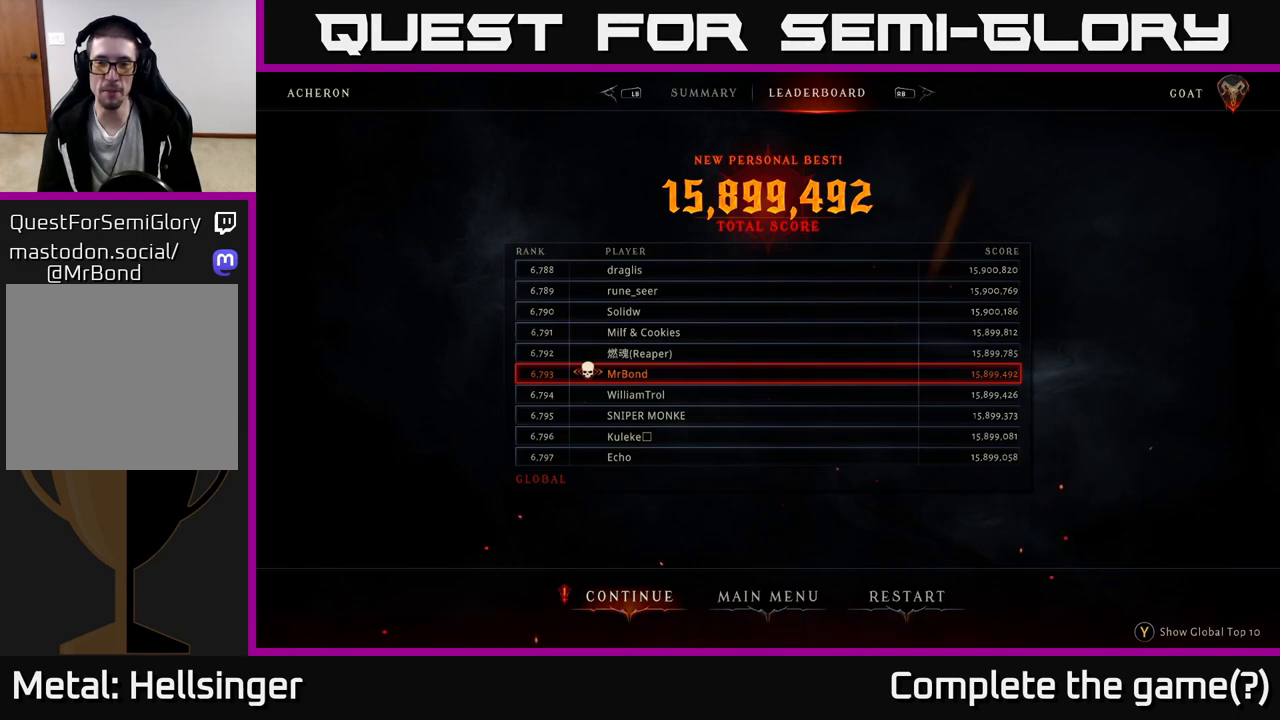
{"buttons": [], "left_stick": "center", "right_stick": "center", "events": []}
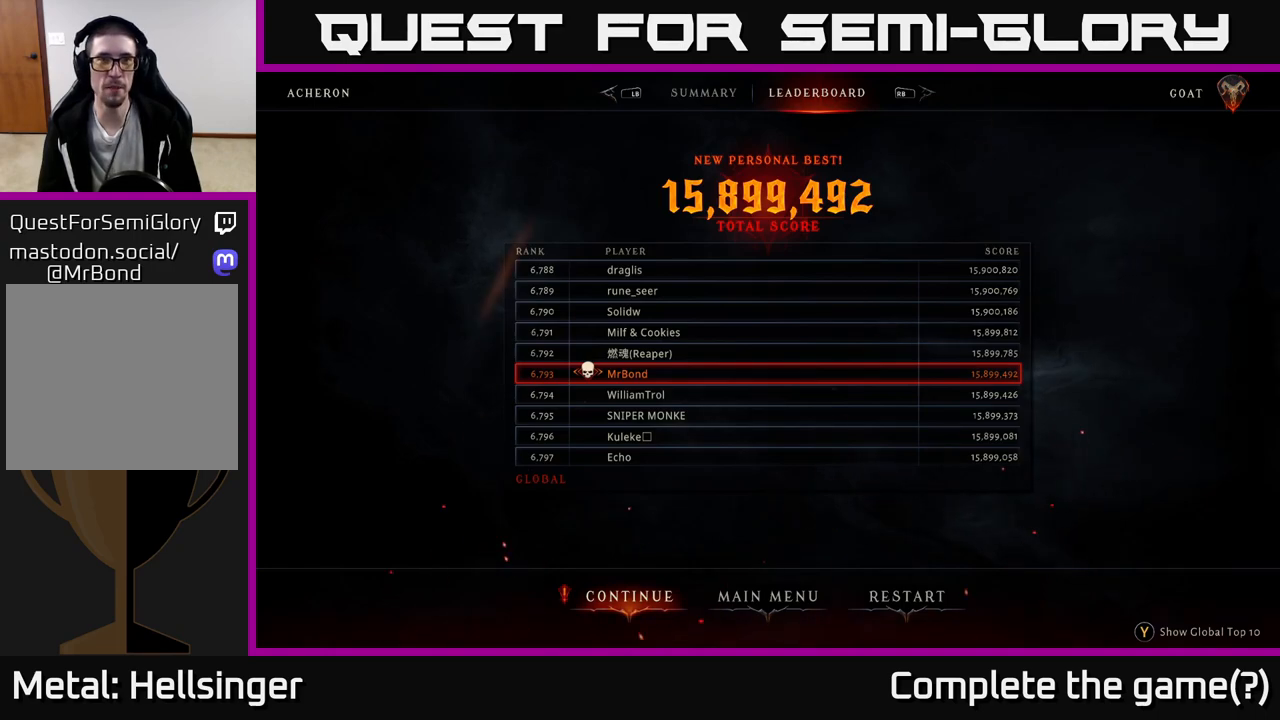
{"buttons": [], "left_stick": "center", "right_stick": "center", "events": []}
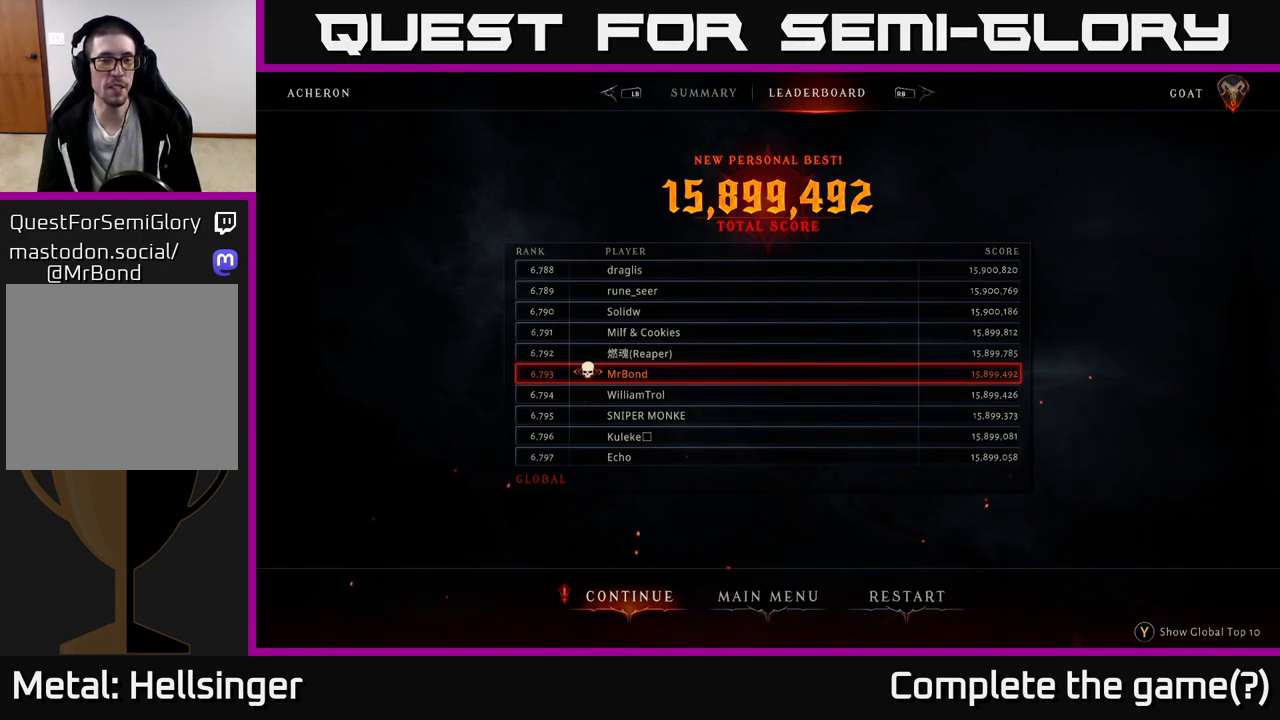
{"buttons": [], "left_stick": "center", "right_stick": "center", "events": []}
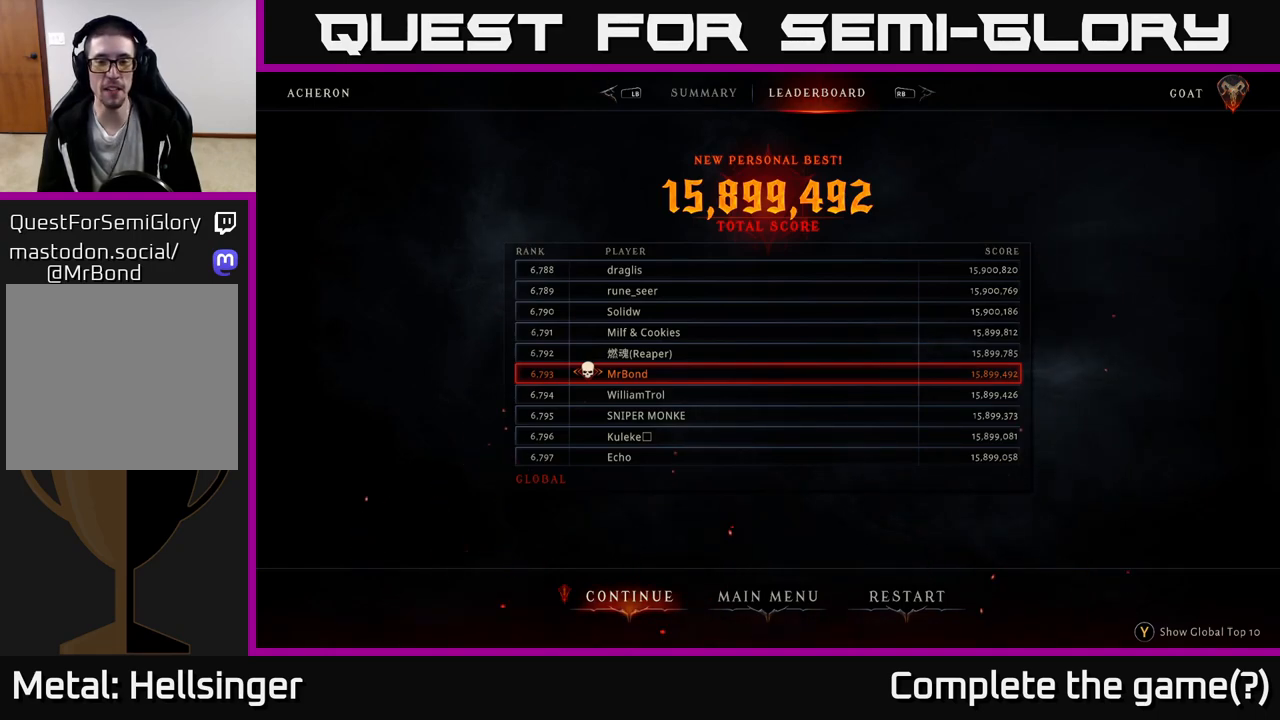
{"buttons": ["A"], "left_stick": "center", "right_stick": "center", "events": [[83, "left_stick", "right"], [250, "left_stick", "center"], [450, "A", "down"]]}
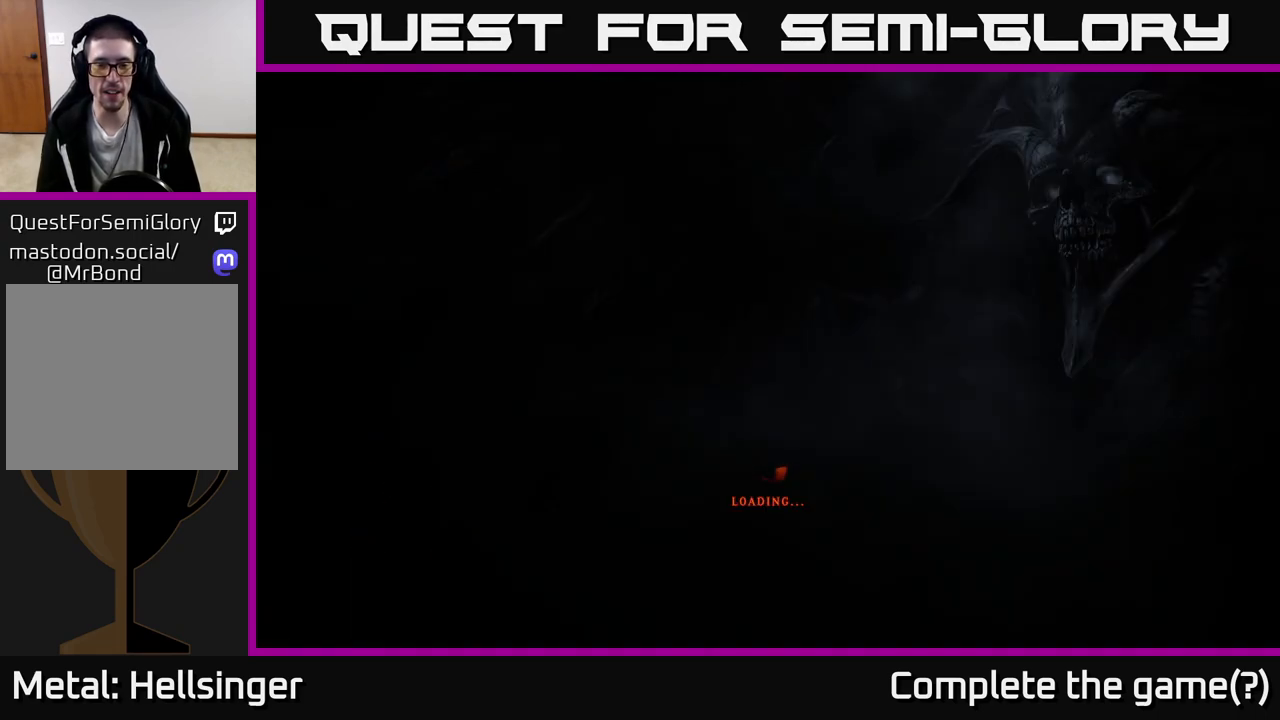
{"buttons": [], "left_stick": "center", "right_stick": "center", "events": [[50, "A", "up"]]}